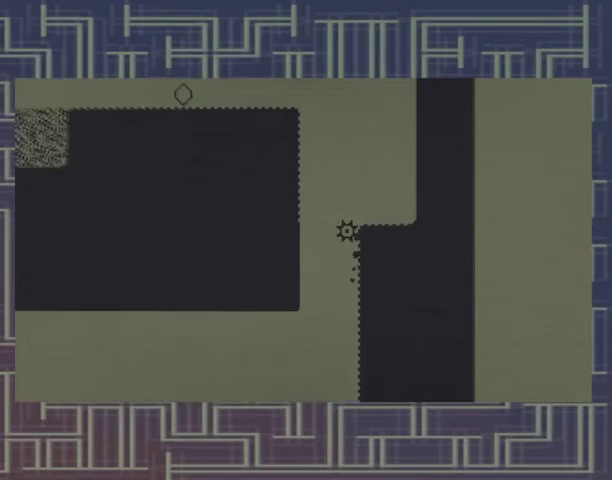
Gameplay with a controller (Xbox layout); each line is a JSON object with the inputs held at the frame after it. "events" lists button and stick changes between this image and that frame as [ms after this image, input, new state], when the widget could be followed in between. Not read: A DPAD_RIGHT L3 R3 left_stick right_stick.
{"buttons": ["DPAD_LEFT"], "events": [[467, "DPAD_LEFT", "down"]]}
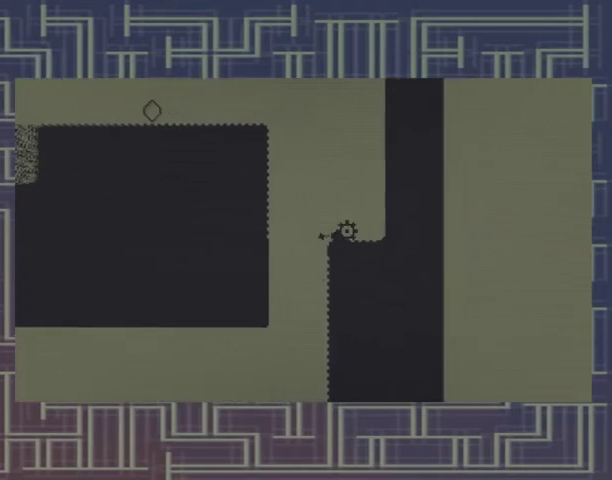
{"buttons": ["DPAD_LEFT"], "events": []}
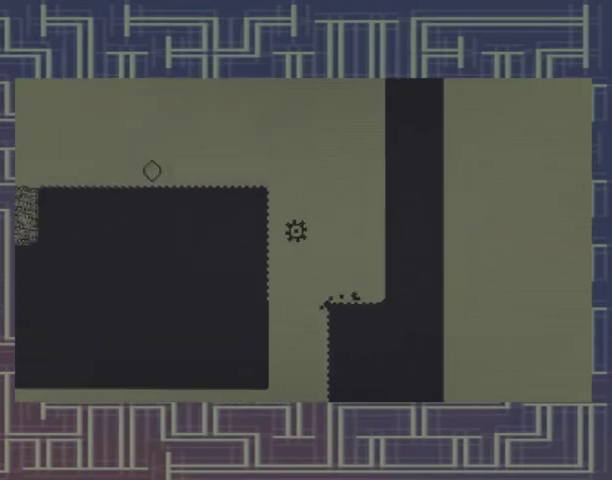
{"buttons": ["DPAD_LEFT"], "events": []}
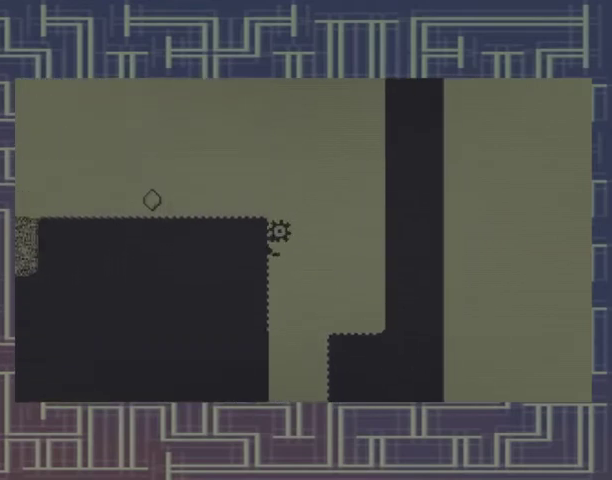
{"buttons": ["DPAD_LEFT"], "events": []}
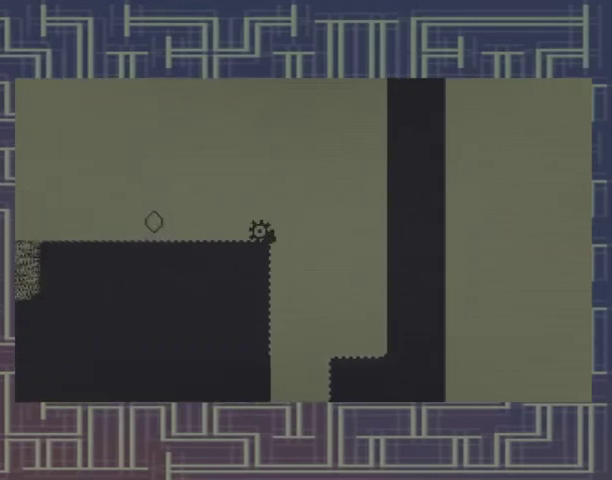
{"buttons": ["DPAD_LEFT"], "events": []}
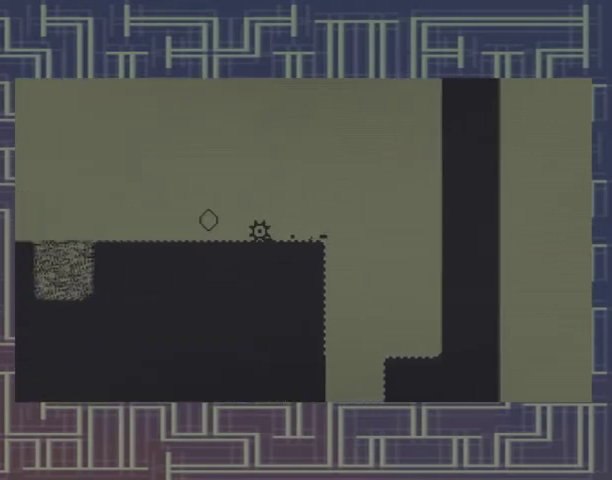
{"buttons": ["DPAD_LEFT"], "events": []}
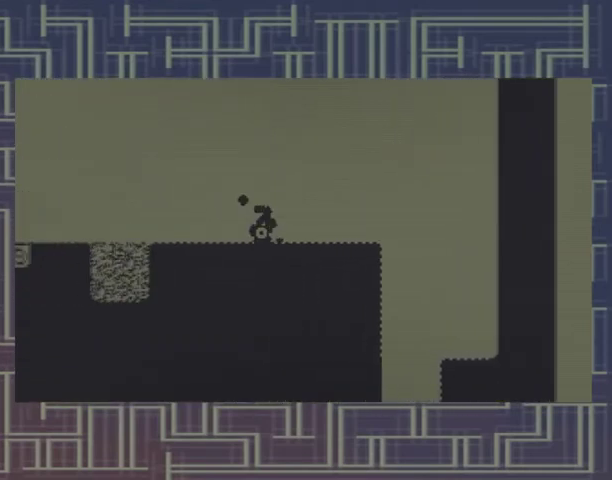
{"buttons": ["DPAD_LEFT"], "events": []}
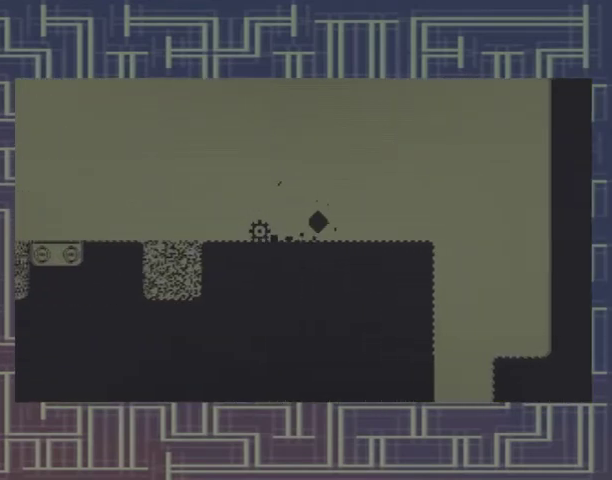
{"buttons": ["DPAD_LEFT"], "events": []}
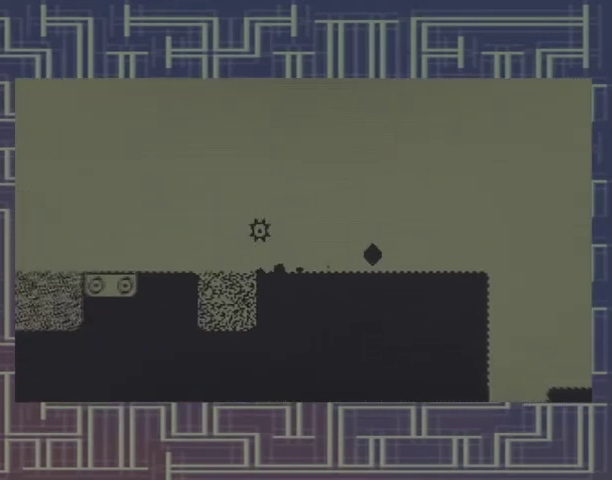
{"buttons": ["DPAD_LEFT"], "events": []}
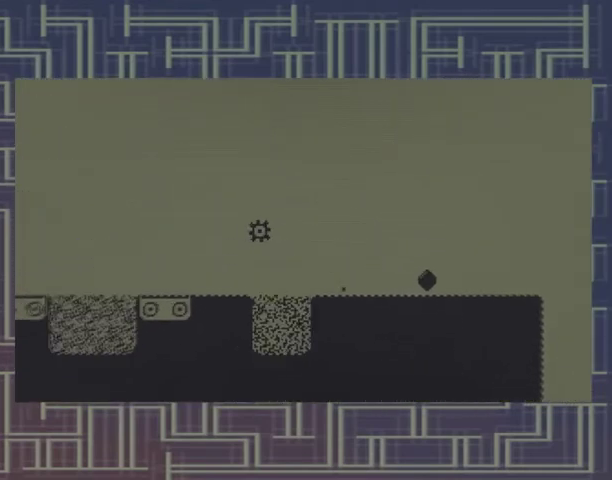
{"buttons": ["DPAD_LEFT"], "events": []}
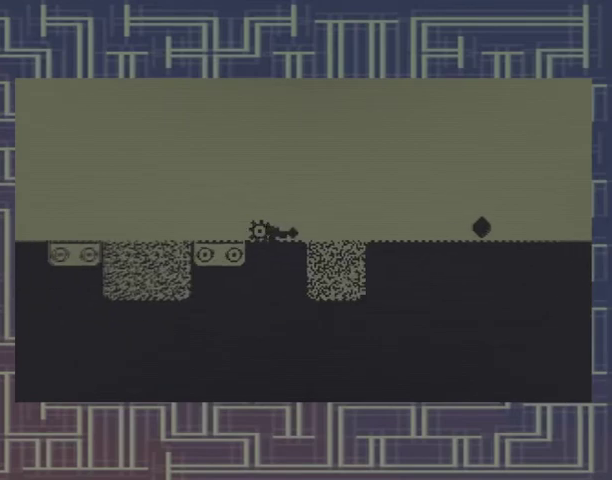
{"buttons": ["DPAD_LEFT"], "events": []}
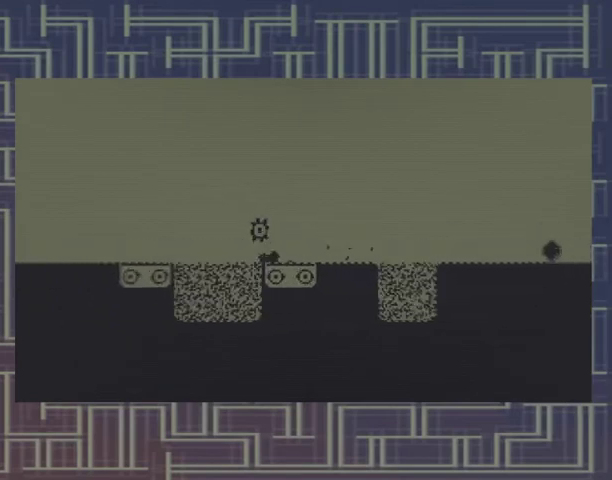
{"buttons": ["DPAD_LEFT"], "events": []}
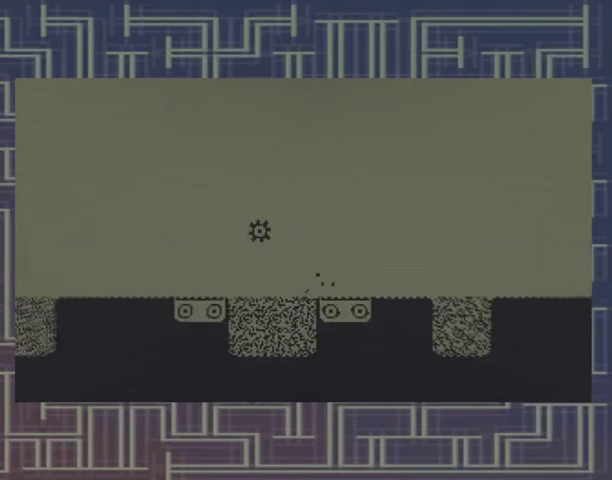
{"buttons": ["DPAD_LEFT"], "events": []}
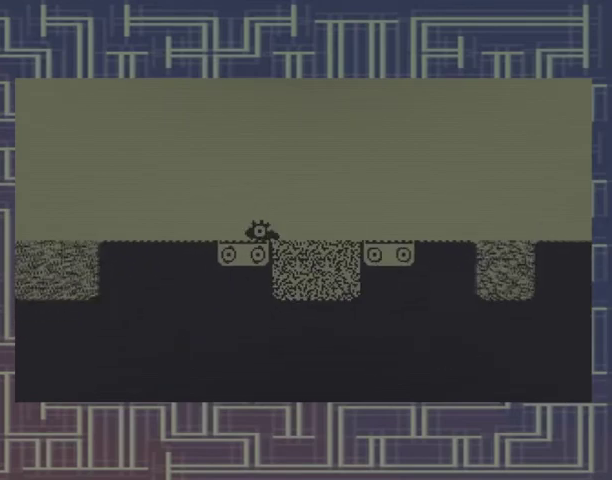
{"buttons": ["DPAD_LEFT"], "events": []}
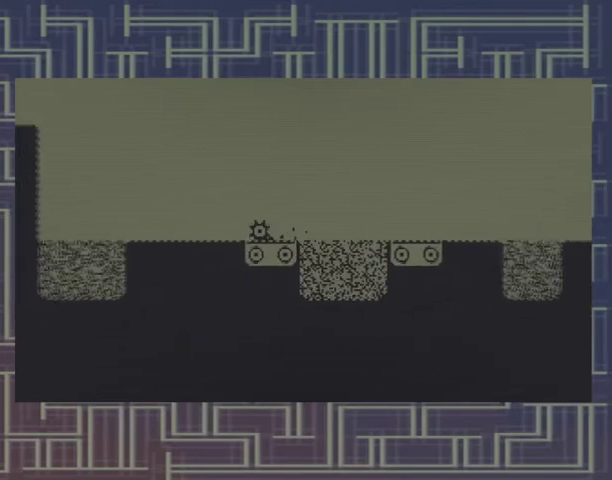
{"buttons": ["DPAD_LEFT"], "events": []}
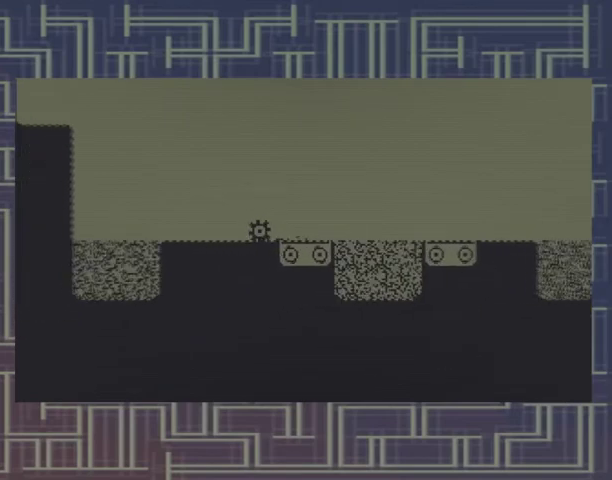
{"buttons": ["DPAD_LEFT"], "events": []}
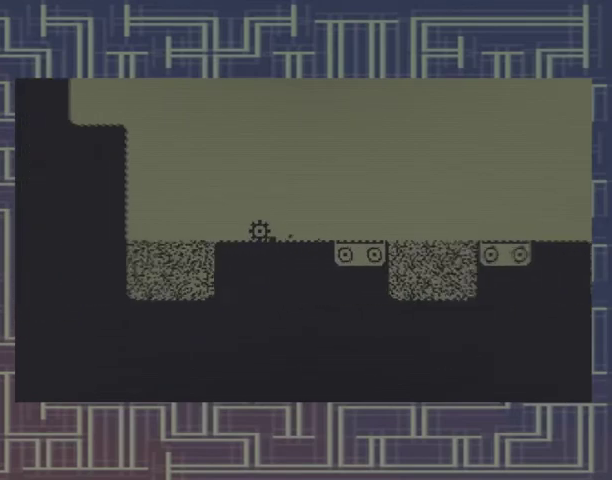
{"buttons": ["DPAD_LEFT"], "events": []}
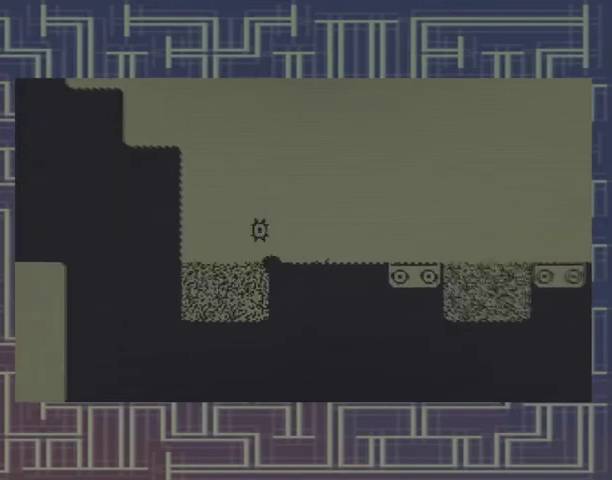
{"buttons": ["DPAD_LEFT"], "events": []}
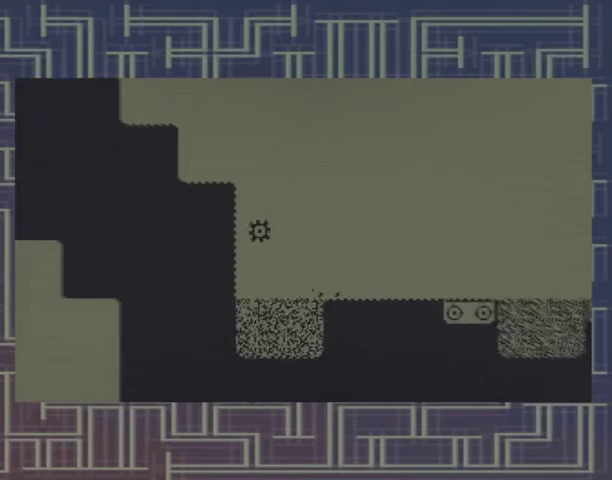
{"buttons": ["DPAD_LEFT"], "events": []}
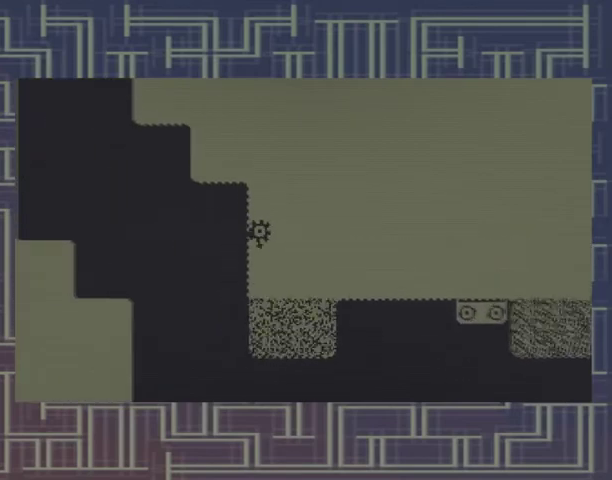
{"buttons": ["DPAD_LEFT"], "events": []}
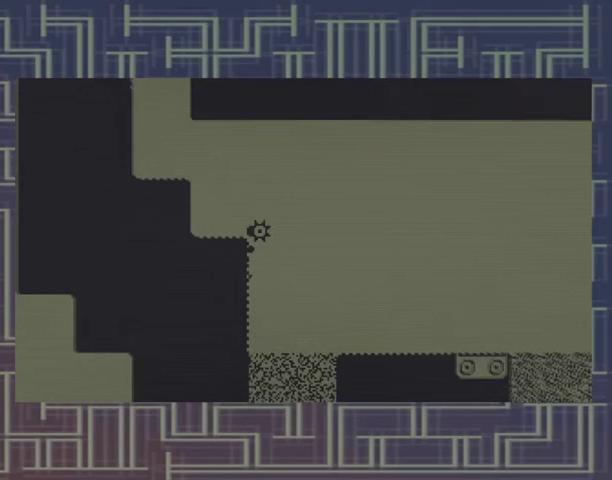
{"buttons": [], "events": [[333, "DPAD_LEFT", "up"]]}
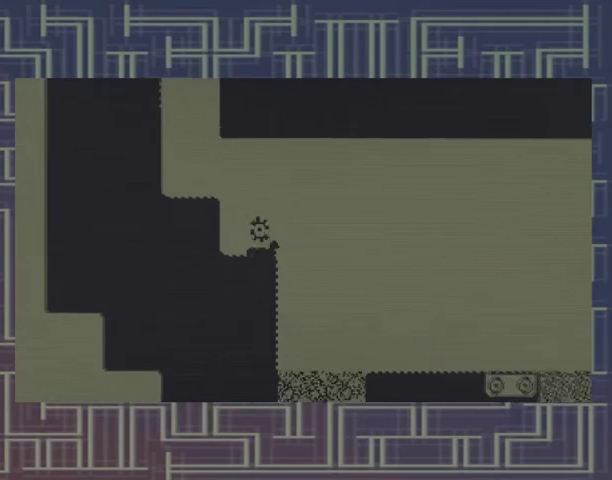
{"buttons": ["DPAD_LEFT"], "events": [[67, "DPAD_LEFT", "down"]]}
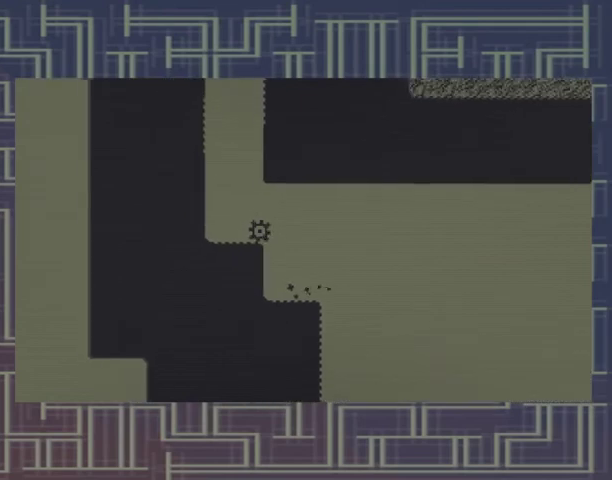
{"buttons": ["DPAD_LEFT"], "events": [[33, "DPAD_LEFT", "up"], [267, "DPAD_LEFT", "down"]]}
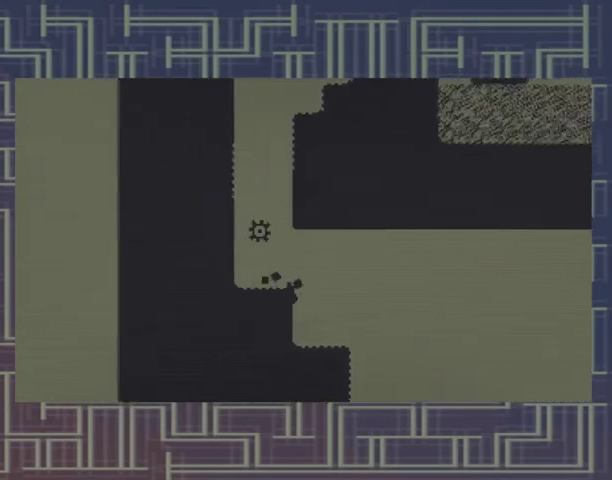
{"buttons": ["DPAD_LEFT"], "events": []}
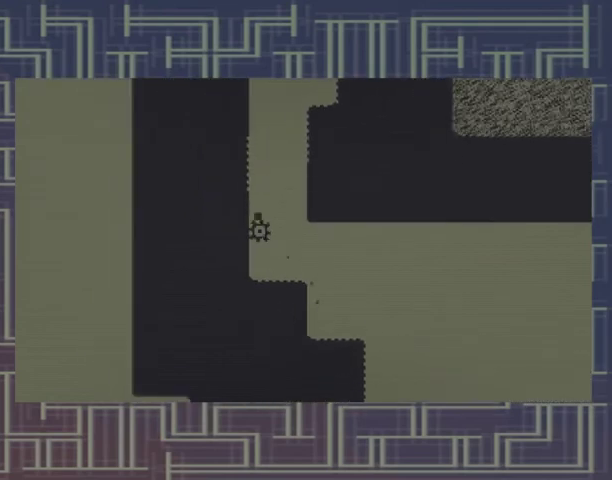
{"buttons": [], "events": [[267, "DPAD_LEFT", "up"]]}
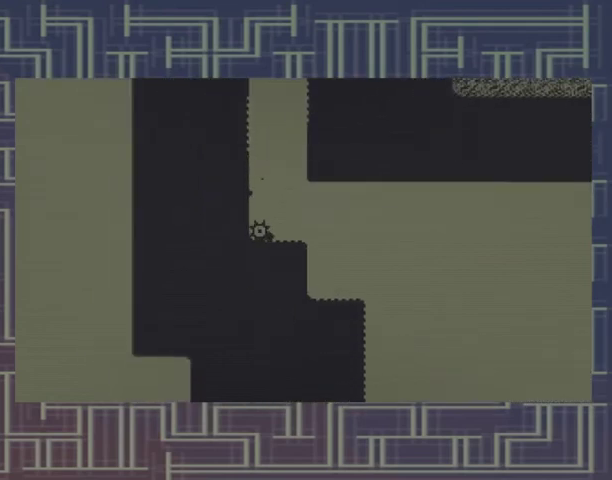
{"buttons": ["DPAD_LEFT"], "events": [[500, "DPAD_LEFT", "down"]]}
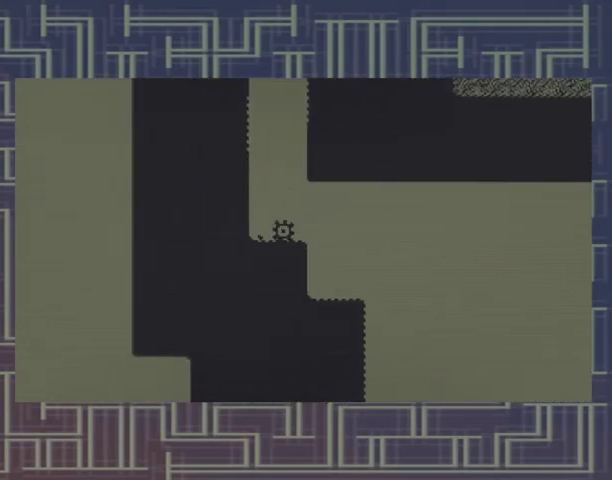
{"buttons": ["DPAD_LEFT"], "events": []}